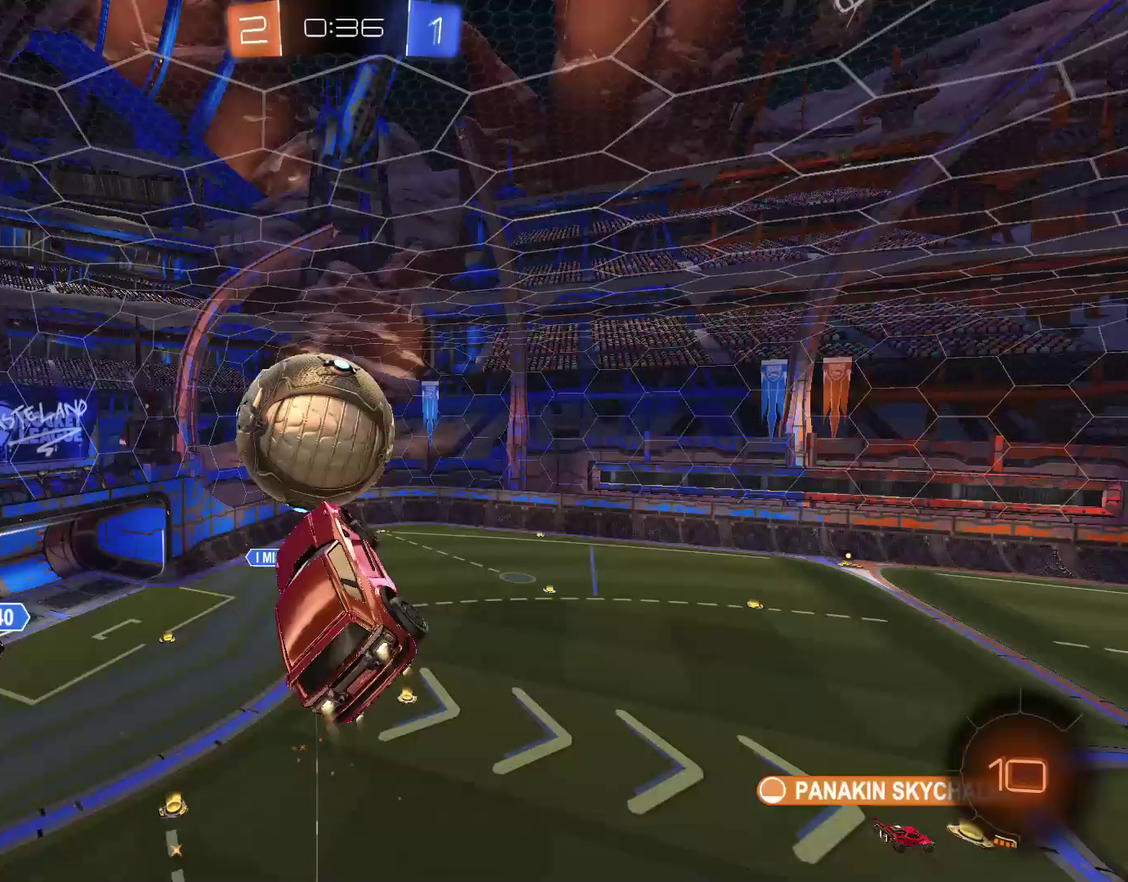
Gameplay with a controller (PlayStation layout); each line is a JSON object with the inputs held at the frame after it. "events" lists button and stick changes between this image and that frame as [ms after this image, input, new state], when the widget could be followed in between. Not read: R1.
{"buttons": ["CIRCLE", "L1"], "left_stick": "up-right", "right_stick": "center", "events": [[67, "left_stick", "up-left"], [167, "L1", "down"], [233, "left_stick", "up"], [500, "left_stick", "up-right"]]}
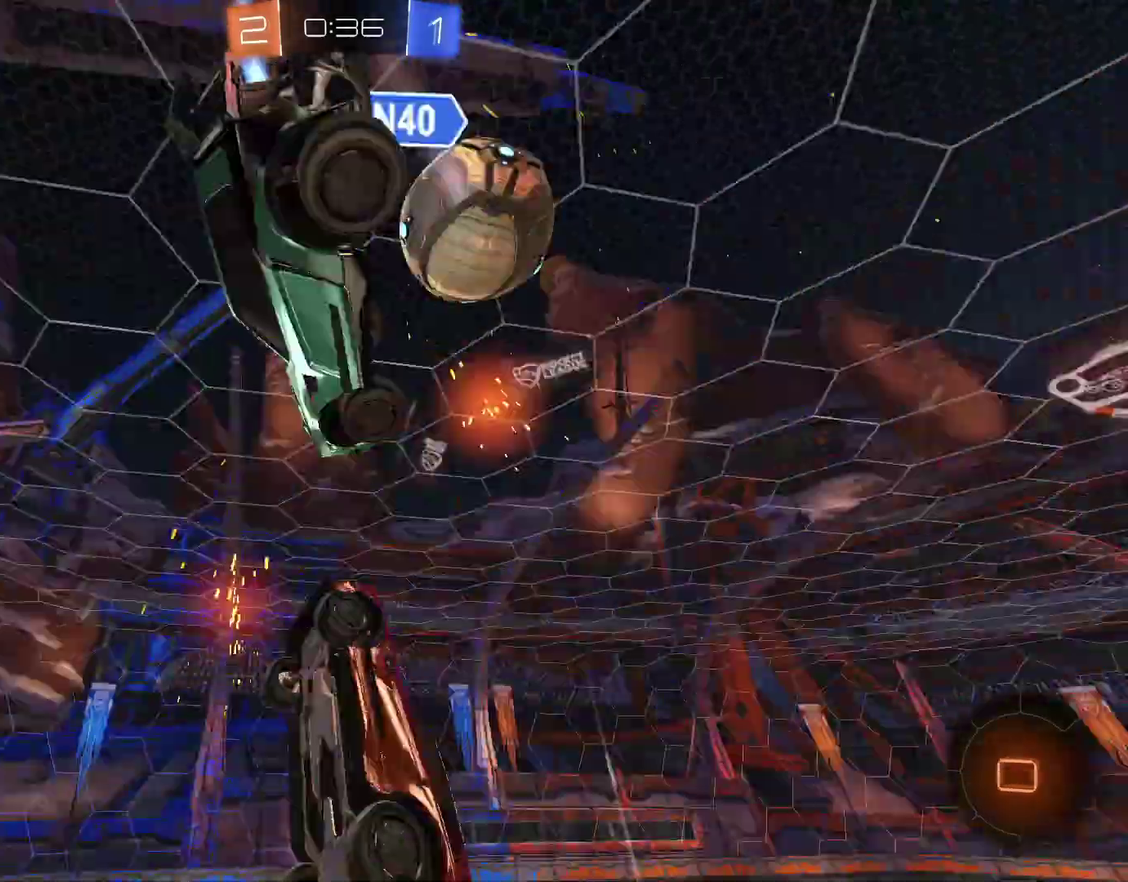
{"buttons": [], "left_stick": "center", "right_stick": "center", "events": [[33, "CIRCLE", "up"], [67, "L1", "up"], [167, "L1", "down"], [267, "TRIANGLE", "down"], [333, "L1", "up"], [333, "TRIANGLE", "up"], [400, "left_stick", "center"]]}
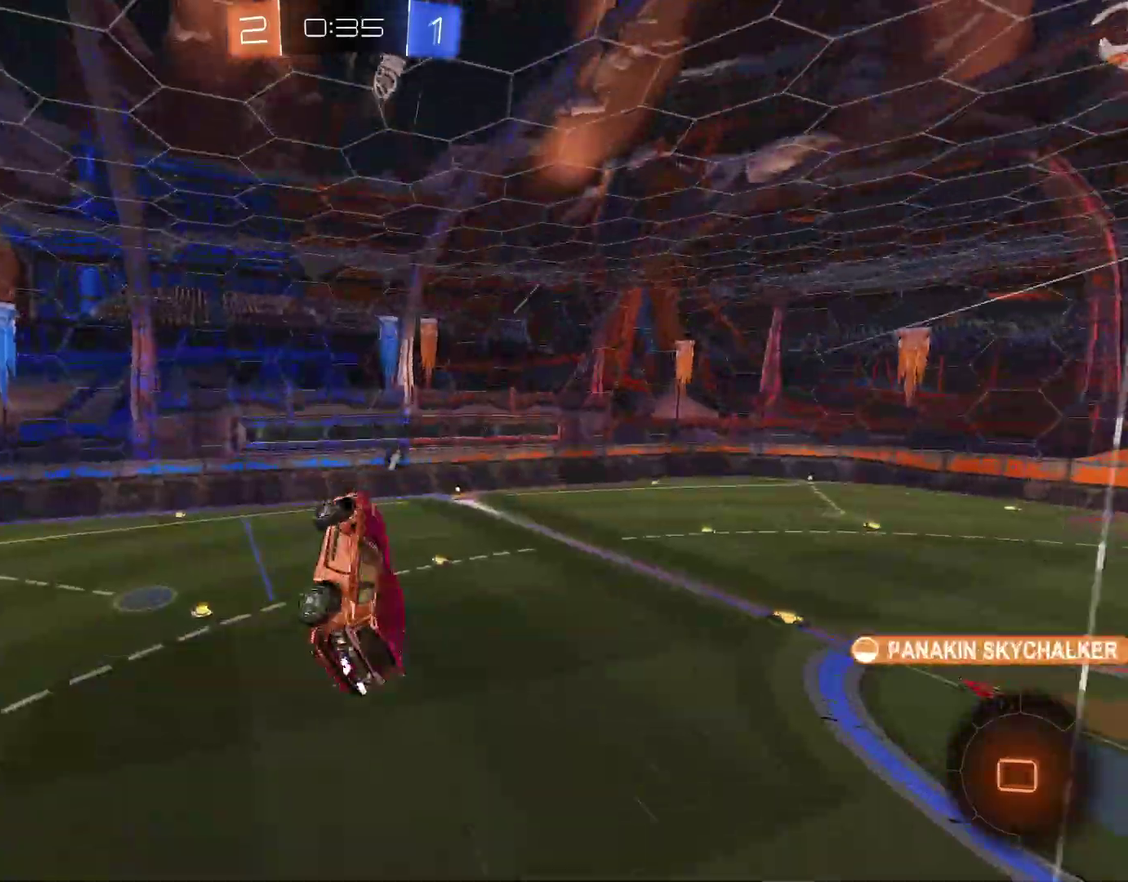
{"buttons": [], "left_stick": "center", "right_stick": "center", "events": [[333, "left_stick", "down-left"], [467, "left_stick", "center"]]}
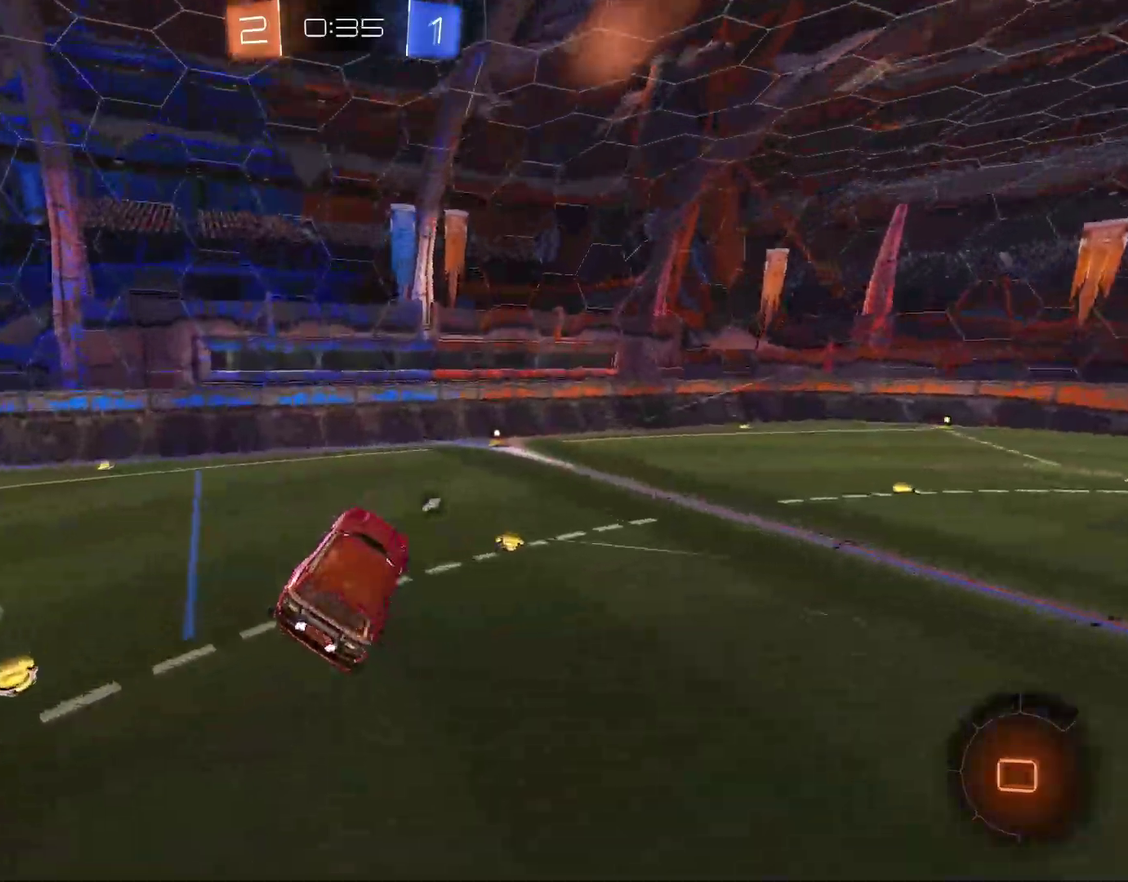
{"buttons": ["CIRCLE", "R2"], "left_stick": "up-right", "right_stick": "center", "events": [[67, "left_stick", "left"], [133, "left_stick", "center"], [333, "CIRCLE", "down"], [400, "left_stick", "up-right"], [433, "R2", "down"]]}
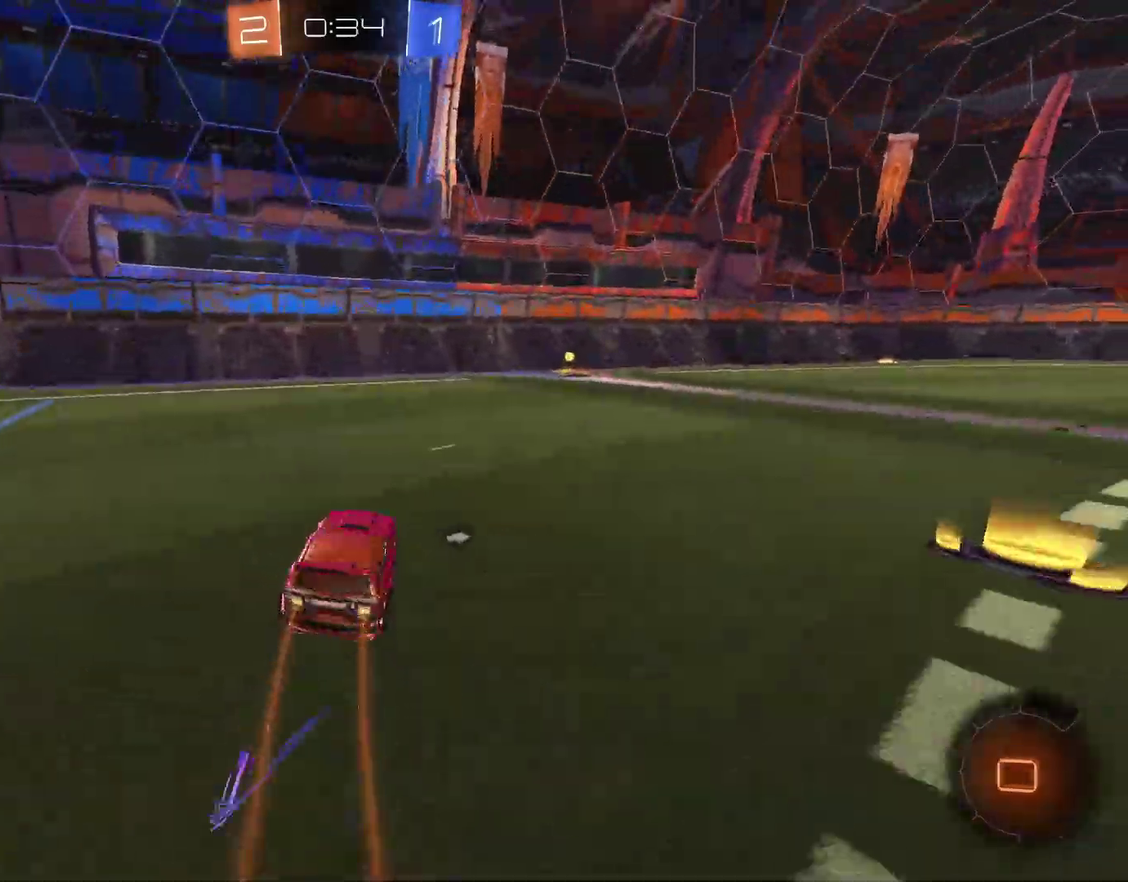
{"buttons": ["CIRCLE", "R2"], "left_stick": "up-right", "right_stick": "center", "events": [[100, "TRIANGLE", "down"], [100, "left_stick", "center"], [167, "TRIANGLE", "up"], [233, "left_stick", "up-right"], [333, "left_stick", "center"], [400, "left_stick", "up-right"]]}
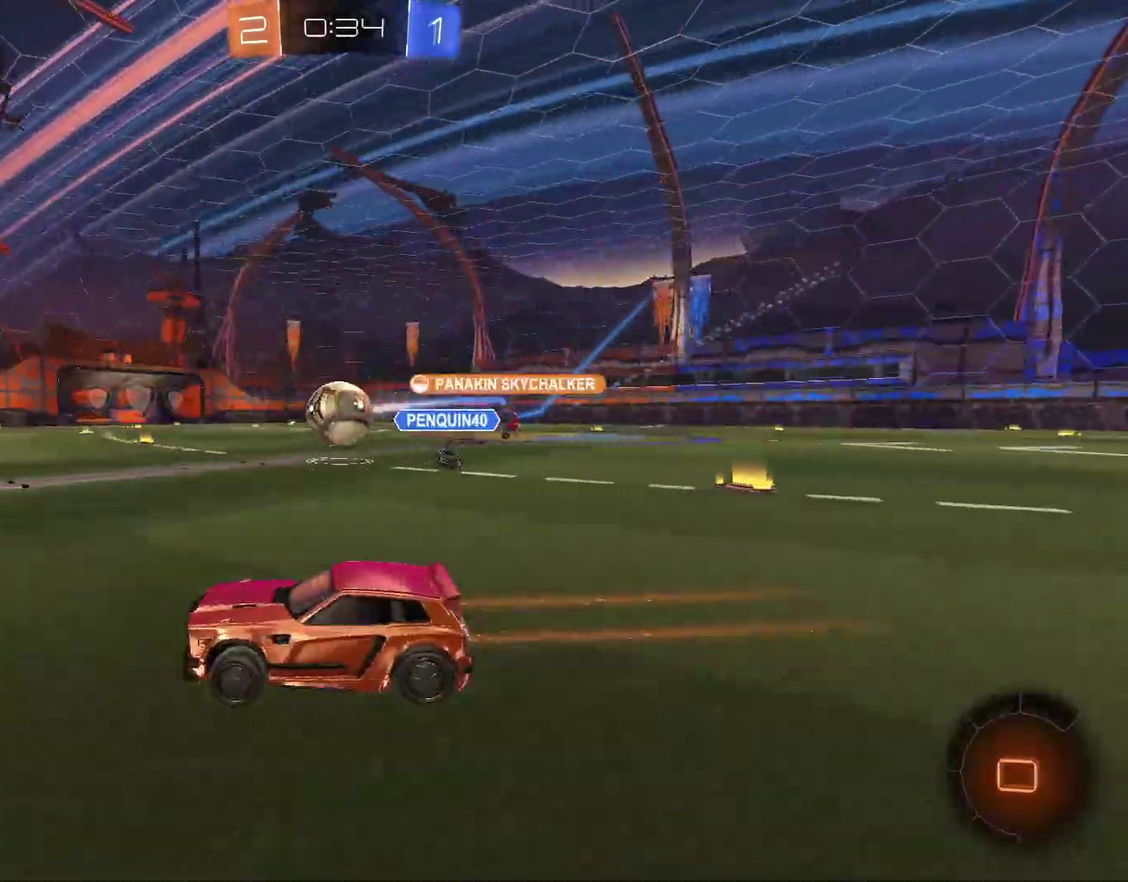
{"buttons": ["L2"], "left_stick": "down-right", "right_stick": "center", "events": [[33, "CIRCLE", "up"], [33, "left_stick", "center"], [167, "CIRCLE", "down"], [200, "left_stick", "right"], [267, "CIRCLE", "up"], [300, "left_stick", "center"], [367, "left_stick", "right"], [400, "R2", "up"], [433, "L2", "down"], [433, "left_stick", "down-right"]]}
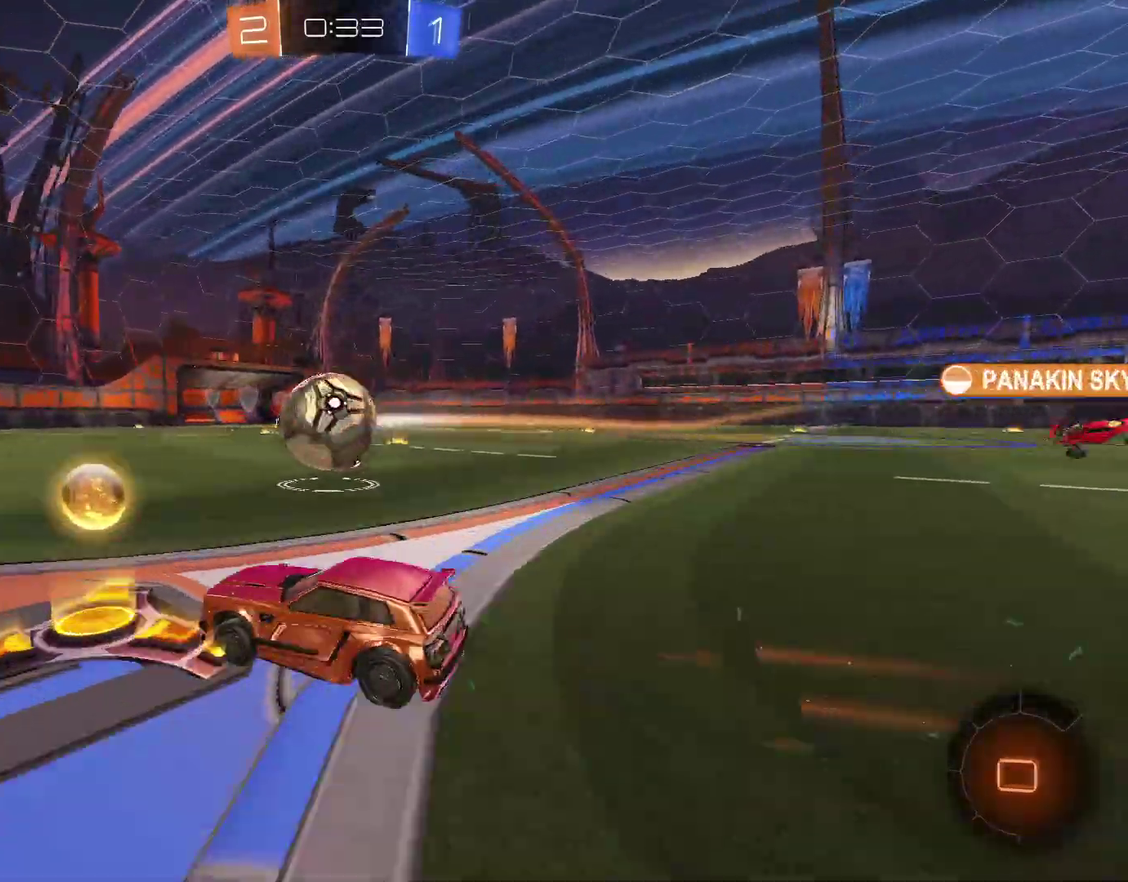
{"buttons": ["CIRCLE", "R2"], "left_stick": "center", "right_stick": "center", "events": [[67, "CIRCLE", "down"], [67, "L2", "up"], [67, "R2", "down"], [167, "left_stick", "left"], [267, "left_stick", "center"]]}
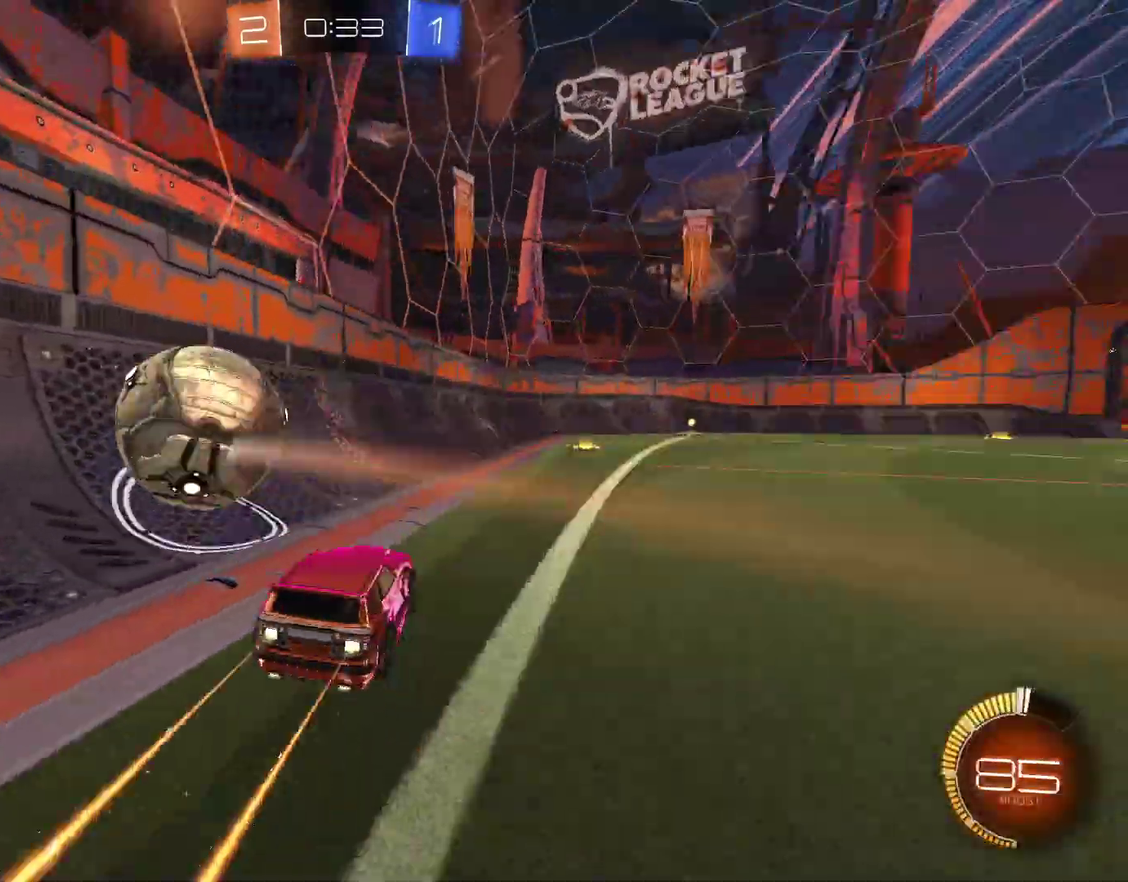
{"buttons": ["L2"], "left_stick": "left", "right_stick": "center", "events": [[67, "CIRCLE", "up"], [100, "left_stick", "left"], [167, "L1", "down"], [233, "L1", "up"], [467, "L2", "down"], [467, "R2", "up"]]}
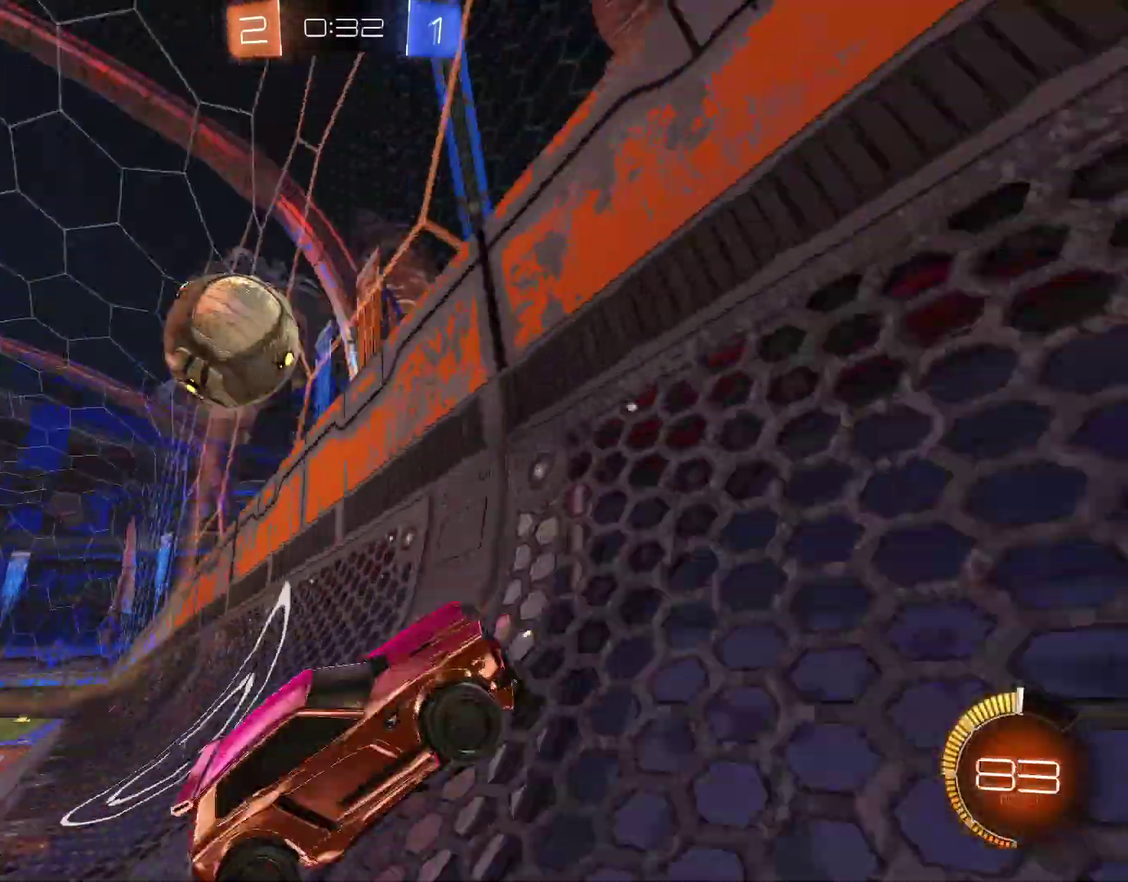
{"buttons": ["R2"], "left_stick": "left", "right_stick": "center", "events": [[67, "L2", "up"], [167, "R2", "down"], [233, "left_stick", "up-left"], [300, "left_stick", "left"]]}
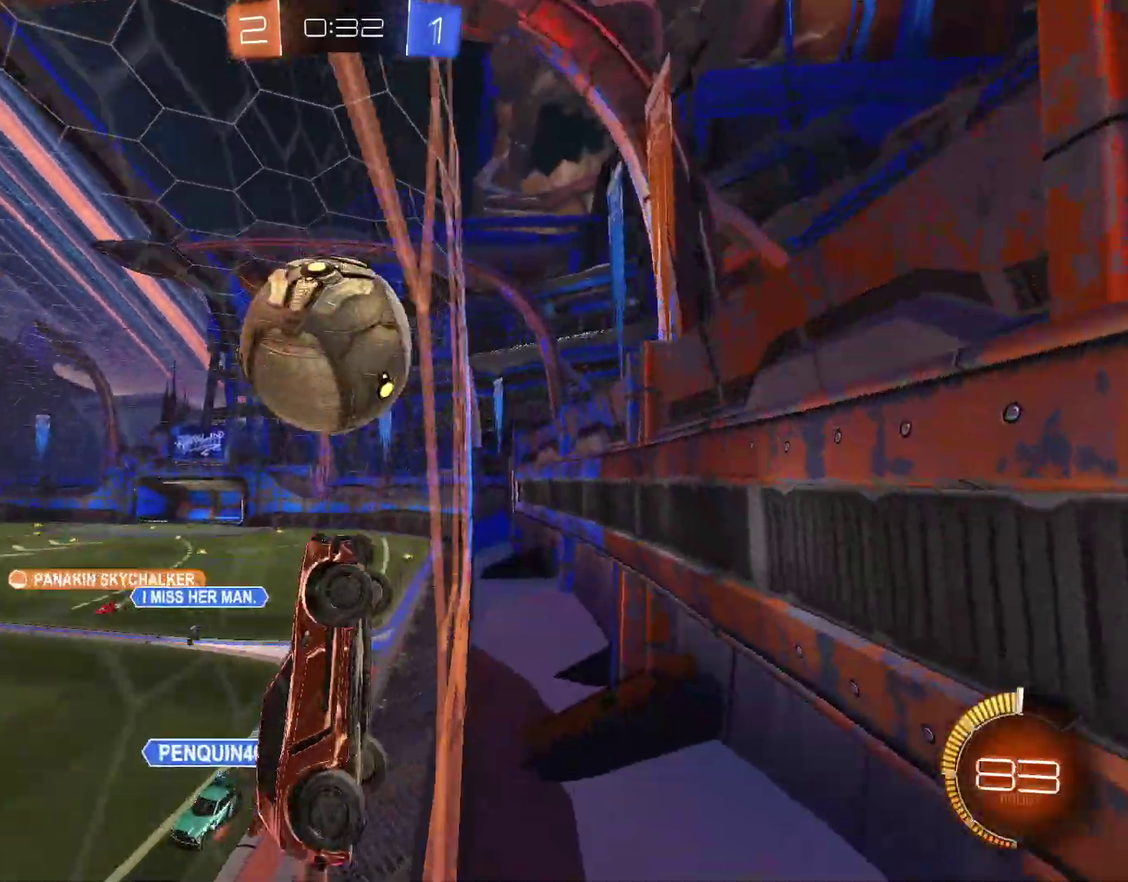
{"buttons": ["CIRCLE"], "left_stick": "right", "right_stick": "center", "events": [[133, "CIRCLE", "down"], [133, "CROSS", "down"], [133, "R2", "up"], [167, "left_stick", "down-left"], [233, "CIRCLE", "up"], [233, "CROSS", "up"], [300, "CIRCLE", "down"], [300, "left_stick", "left"], [433, "left_stick", "up-right"], [500, "left_stick", "right"]]}
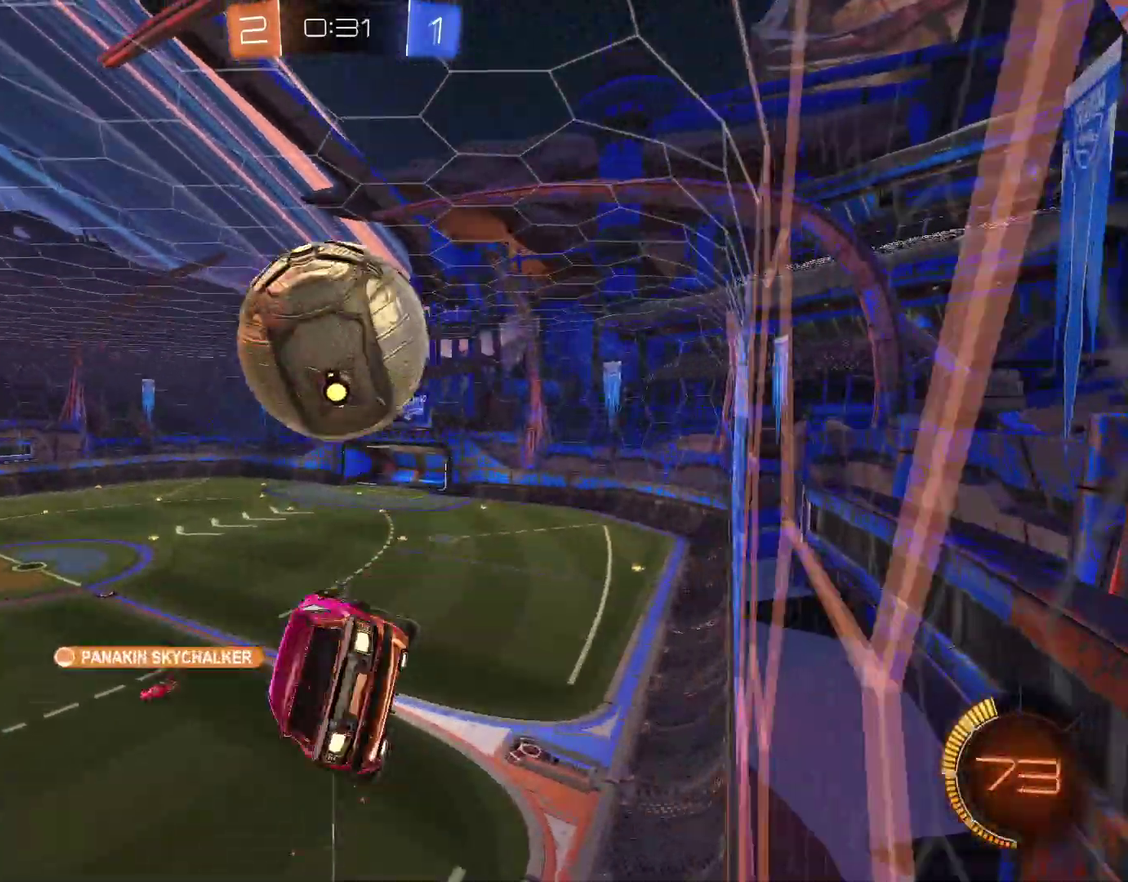
{"buttons": ["CIRCLE"], "left_stick": "up-left", "right_stick": "center", "events": [[67, "CIRCLE", "up"], [67, "left_stick", "down-right"], [233, "left_stick", "down-left"], [333, "CIRCLE", "down"], [500, "left_stick", "up-left"]]}
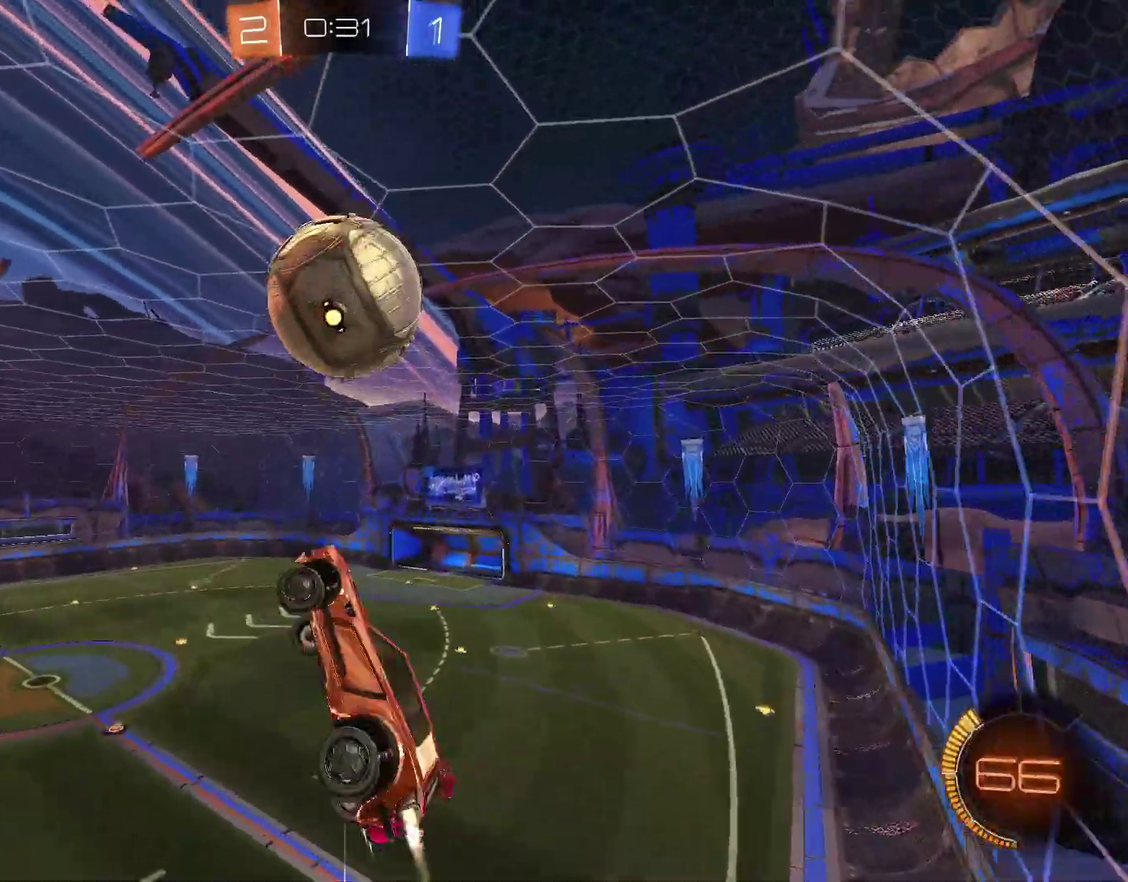
{"buttons": ["CIRCLE"], "left_stick": "left", "right_stick": "center", "events": [[167, "left_stick", "right"], [300, "left_stick", "center"], [367, "CIRCLE", "up"], [467, "CIRCLE", "down"], [467, "left_stick", "left"]]}